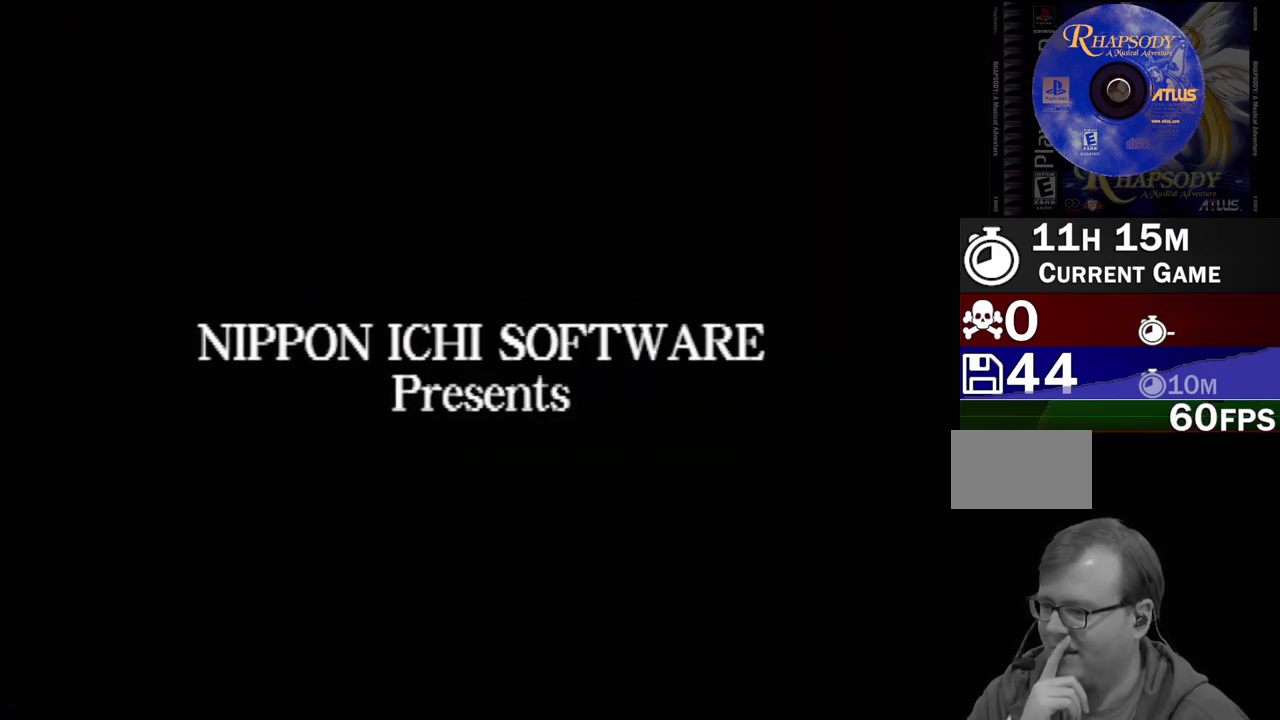
Gameplay with a controller (PlayStation layout); each line is a JSON object with the inputs held at the frame after it. "events" lists button and stick changes between this image and that frame as [ms after this image, input, new state], when the widget could be followed in between. Not read: L3 R3.
{"buttons": [], "events": [[50, "CROSS", "down"], [150, "CROSS", "up"]]}
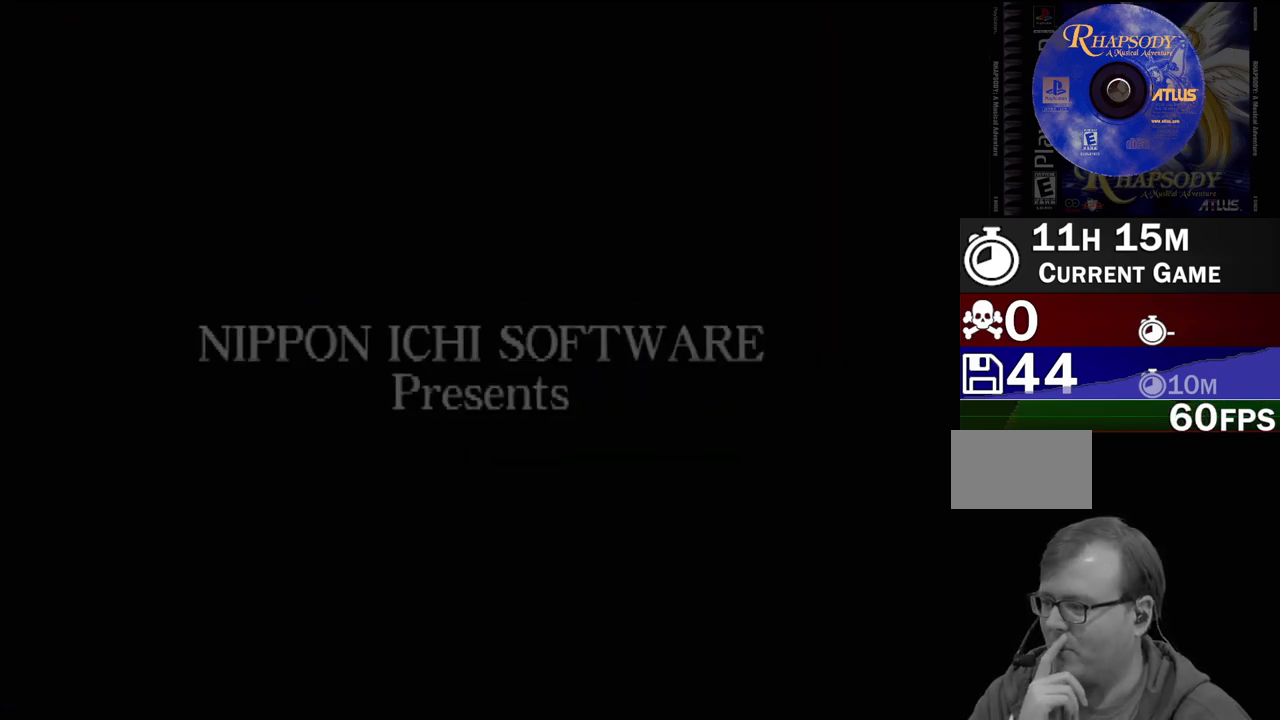
{"buttons": [], "events": [[50, "CROSS", "down"], [167, "CROSS", "up"]]}
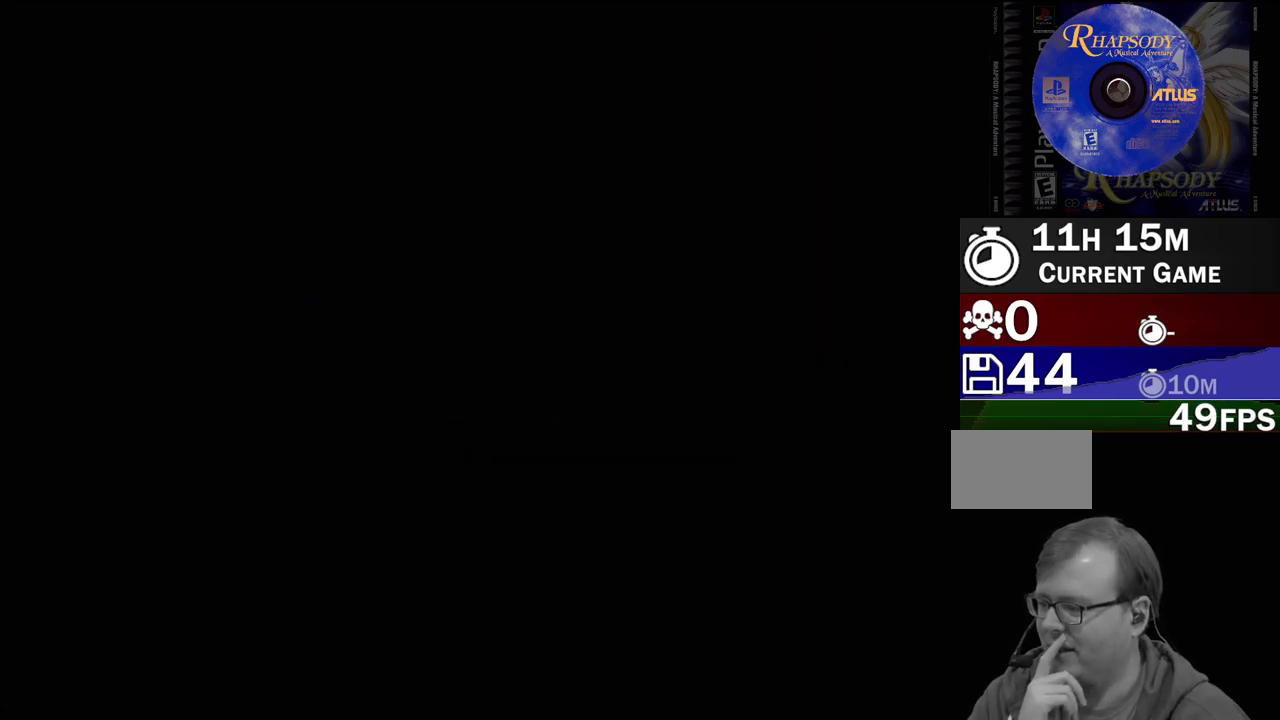
{"buttons": [], "events": []}
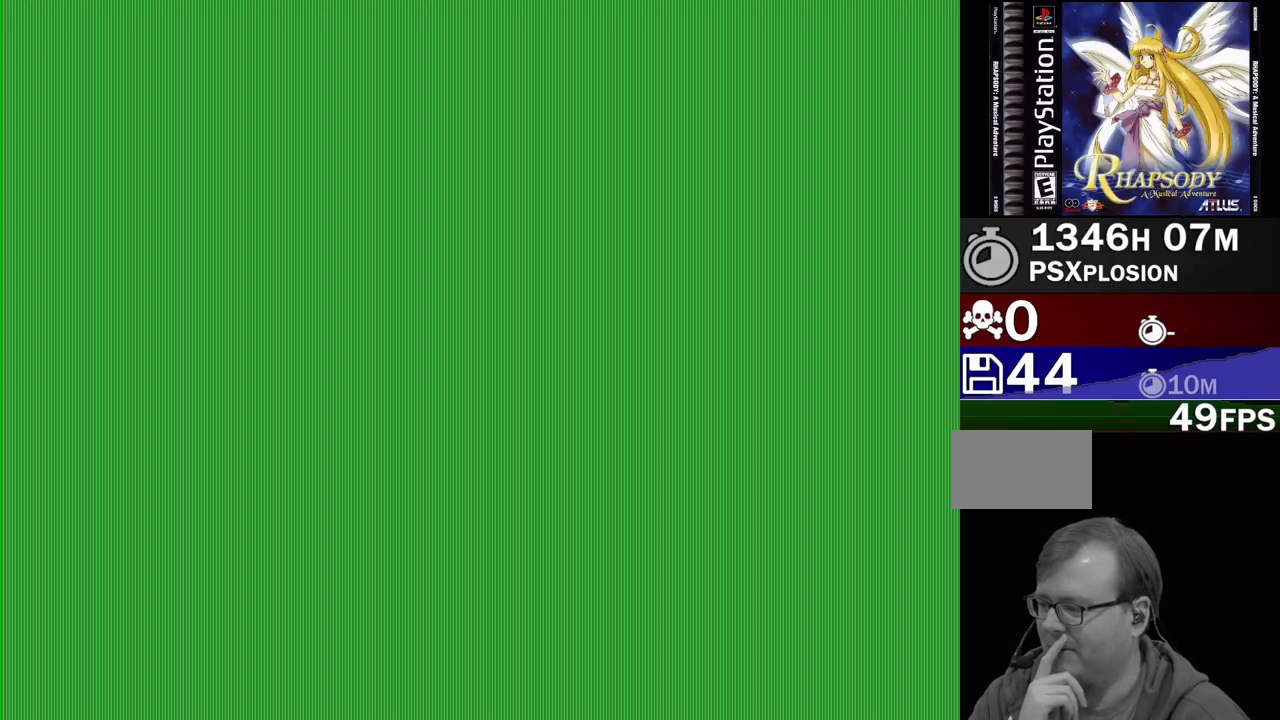
{"buttons": [], "events": []}
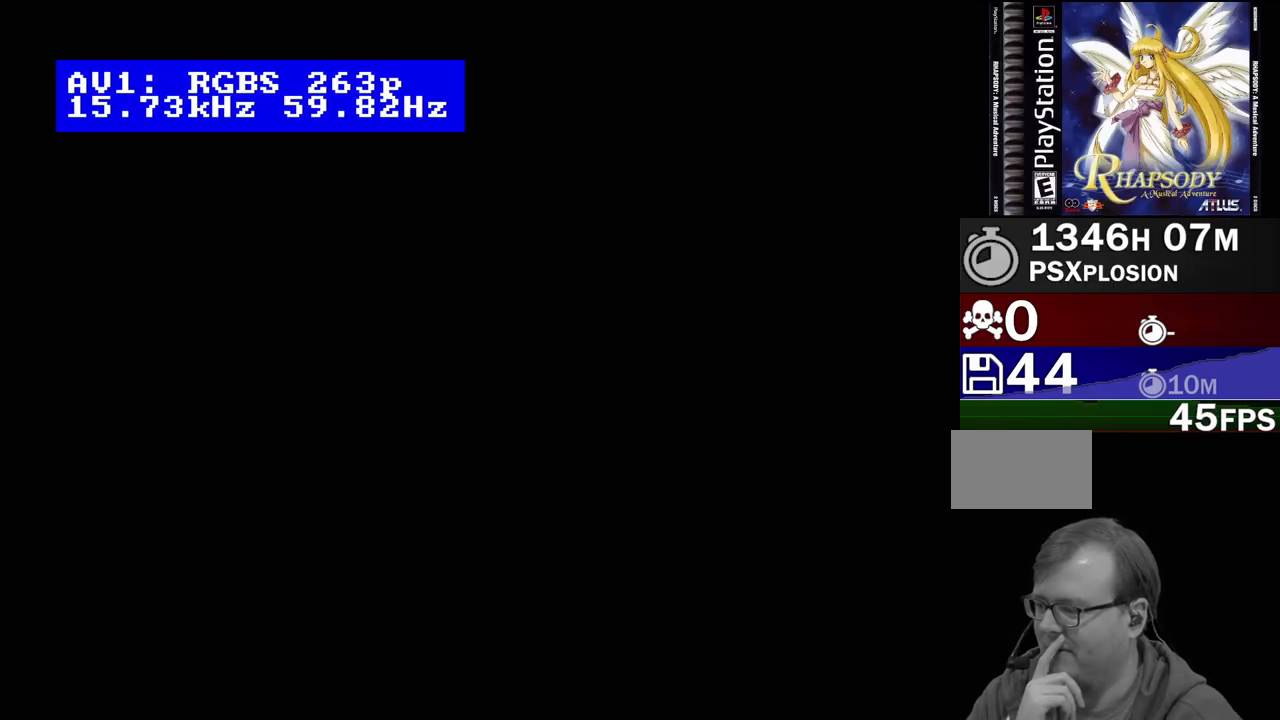
{"buttons": [], "events": []}
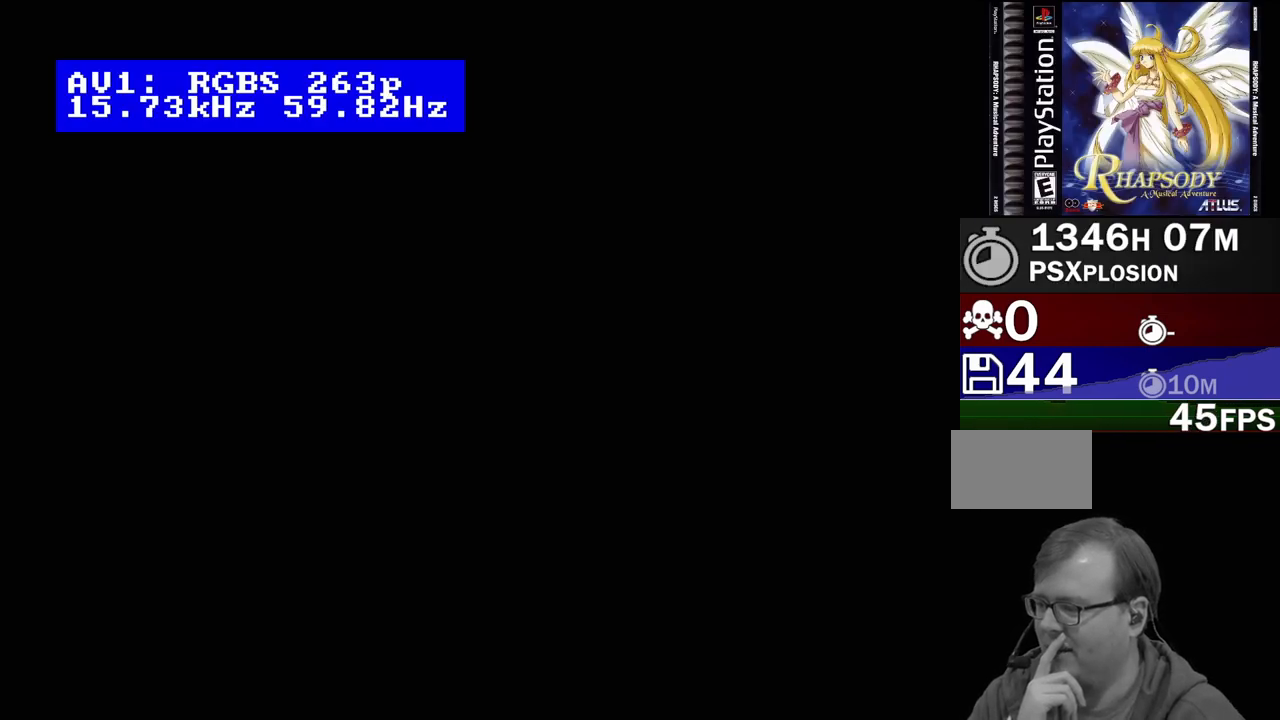
{"buttons": [], "events": []}
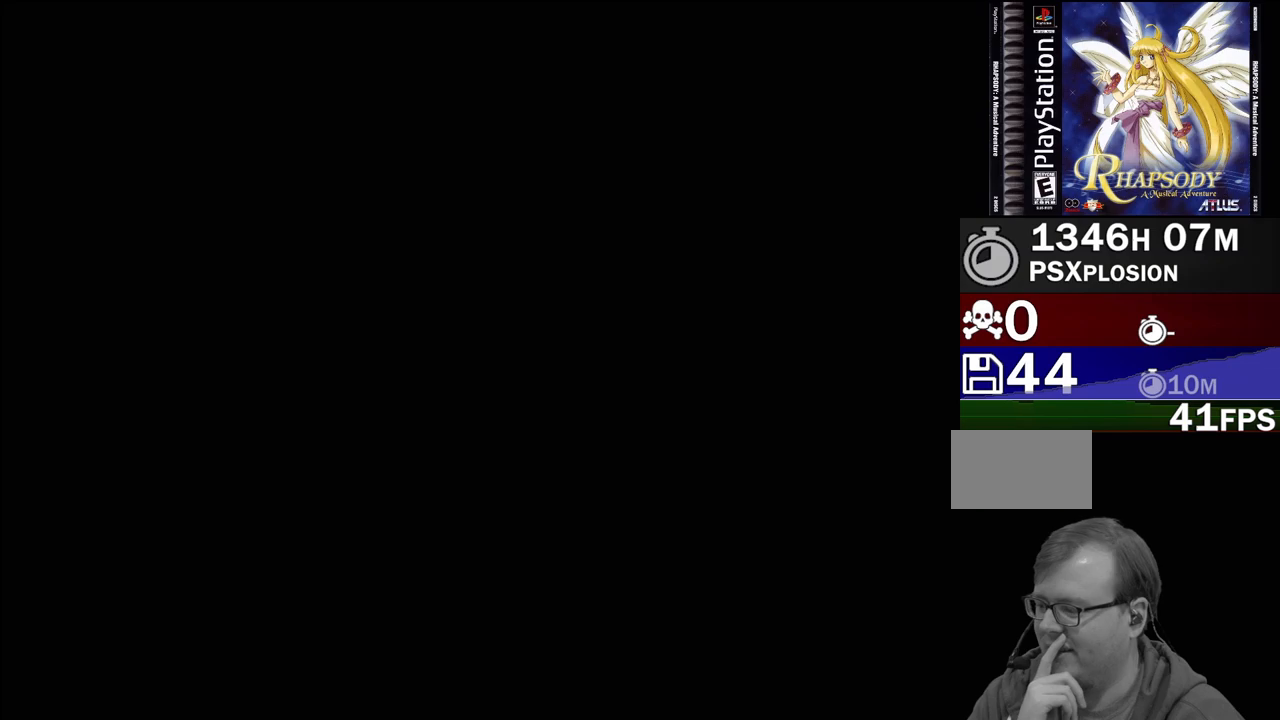
{"buttons": [], "events": []}
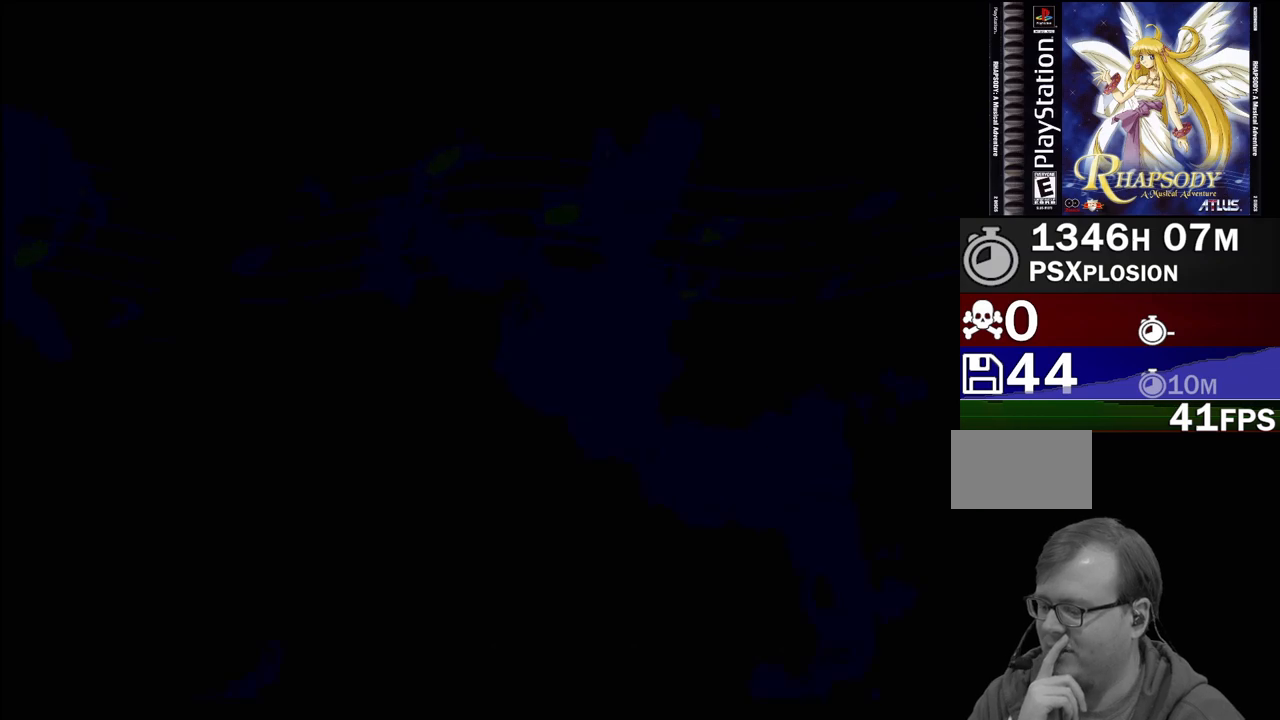
{"buttons": [], "events": []}
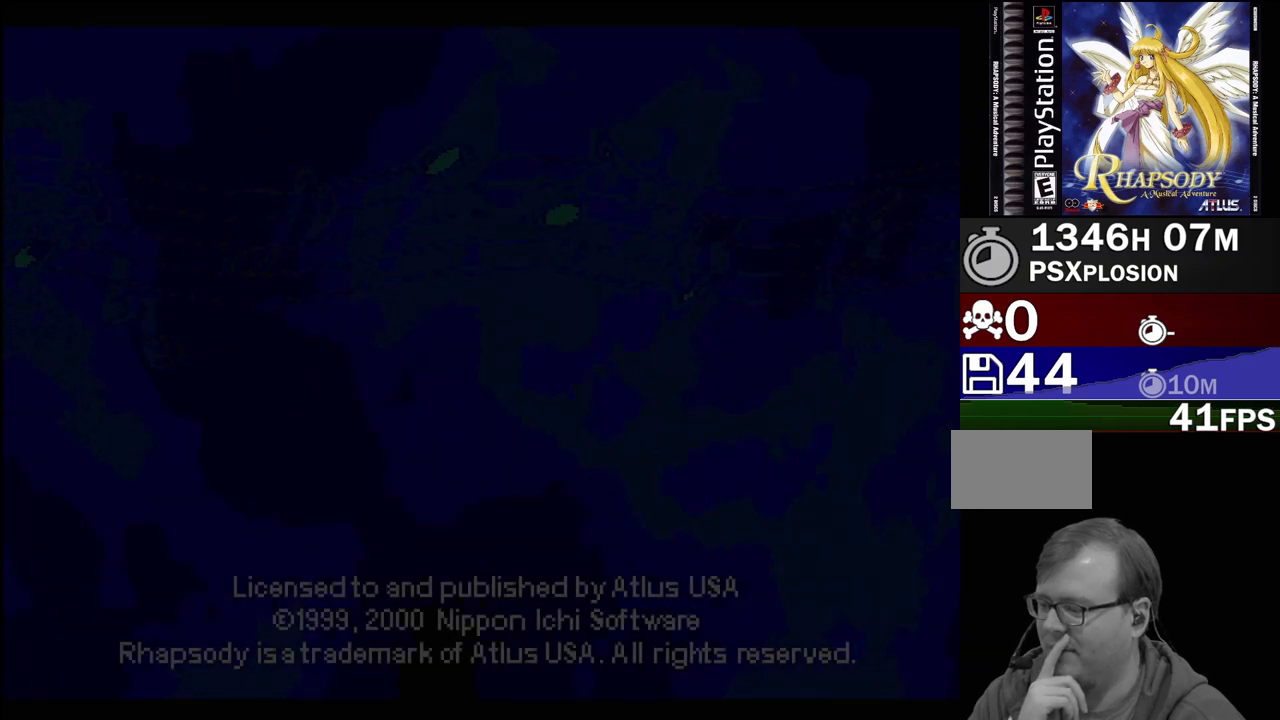
{"buttons": [], "events": []}
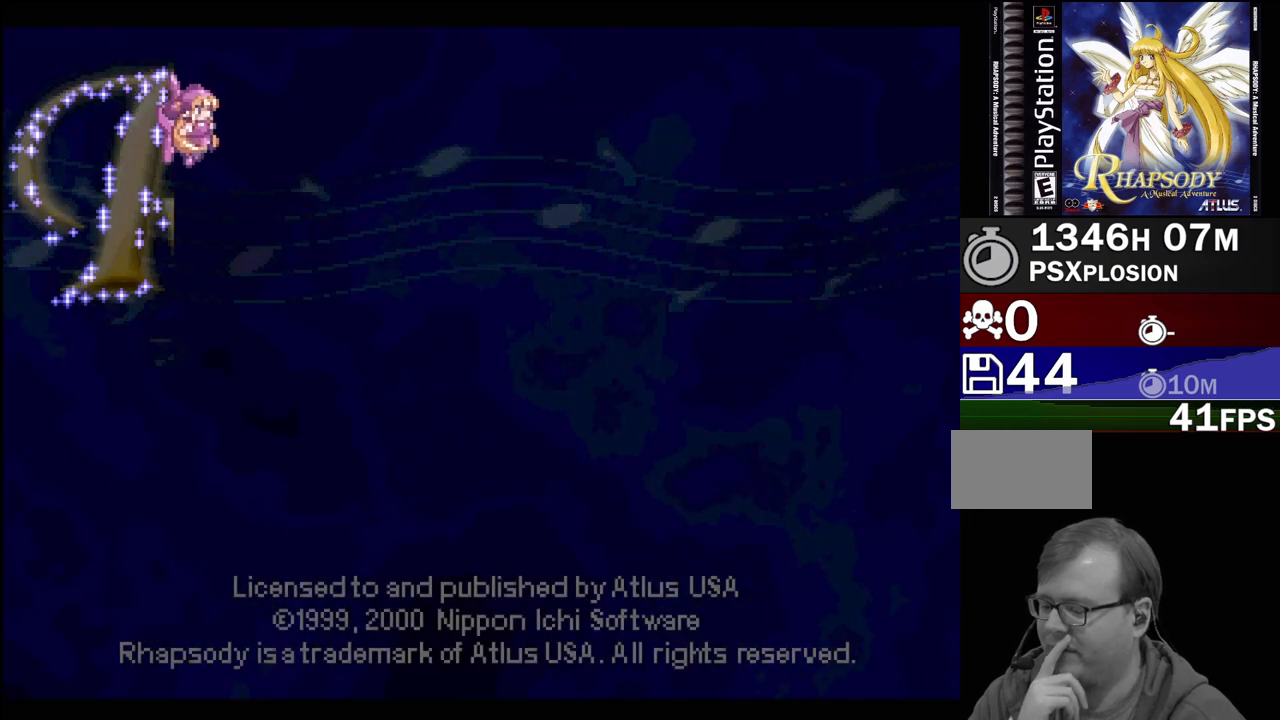
{"buttons": [], "events": []}
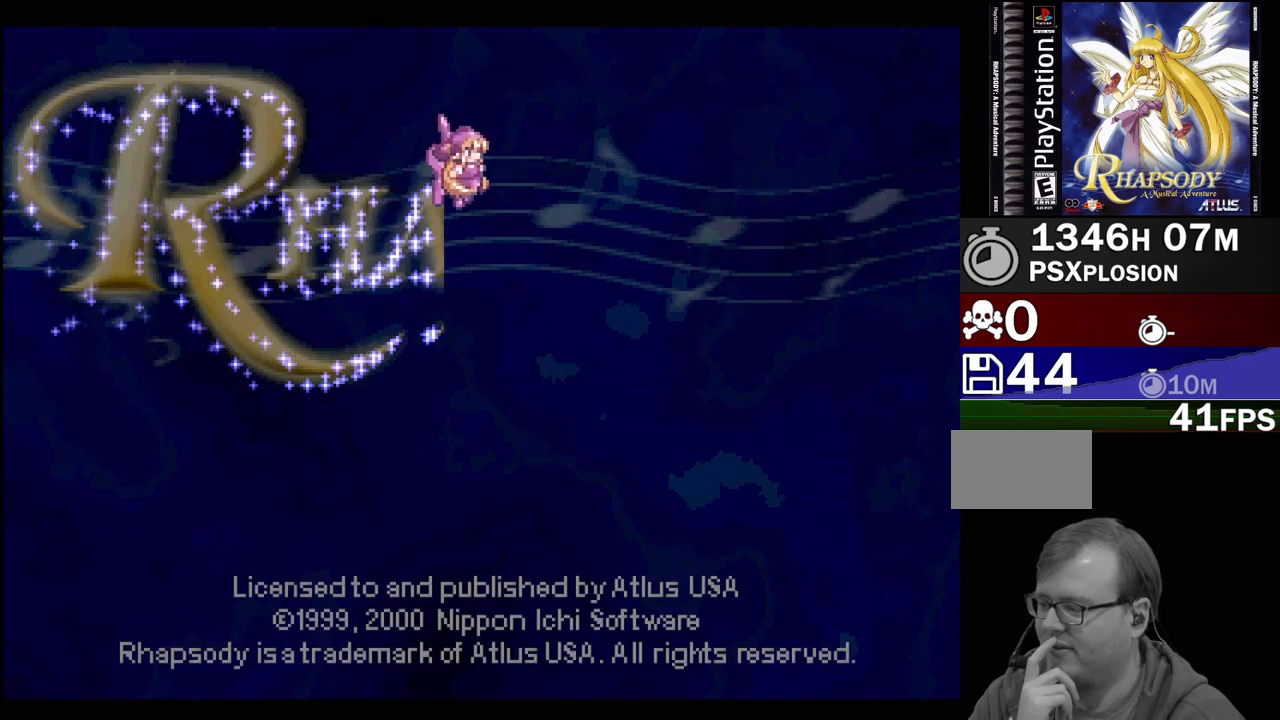
{"buttons": [], "events": [[317, "CROSS", "down"], [450, "CROSS", "up"]]}
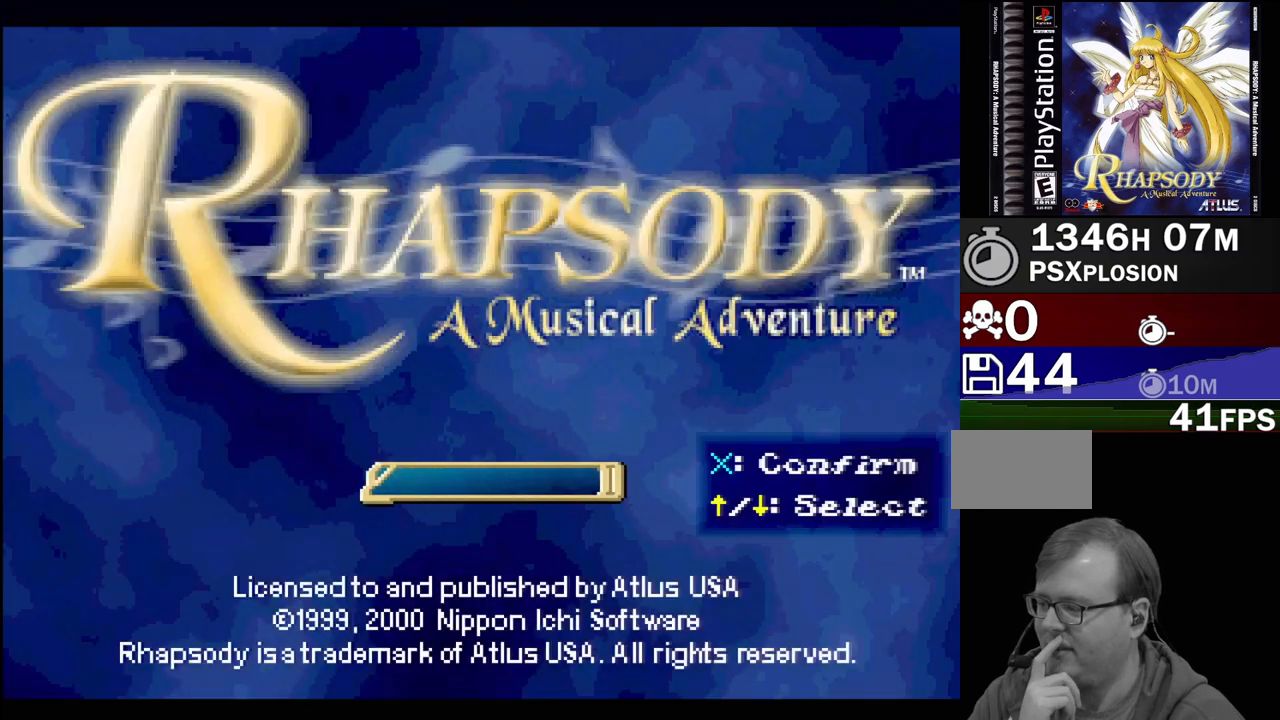
{"buttons": [], "events": []}
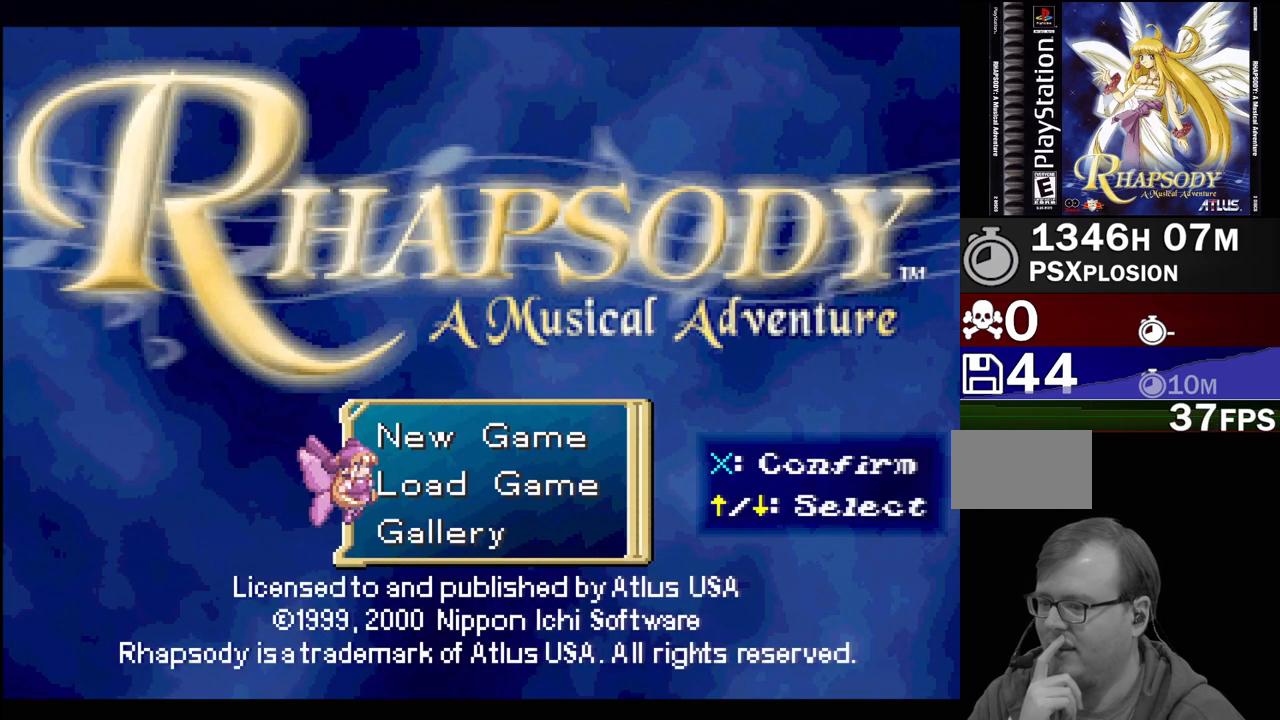
{"buttons": [], "events": [[317, "DPAD_DOWN", "down"], [450, "DPAD_DOWN", "up"]]}
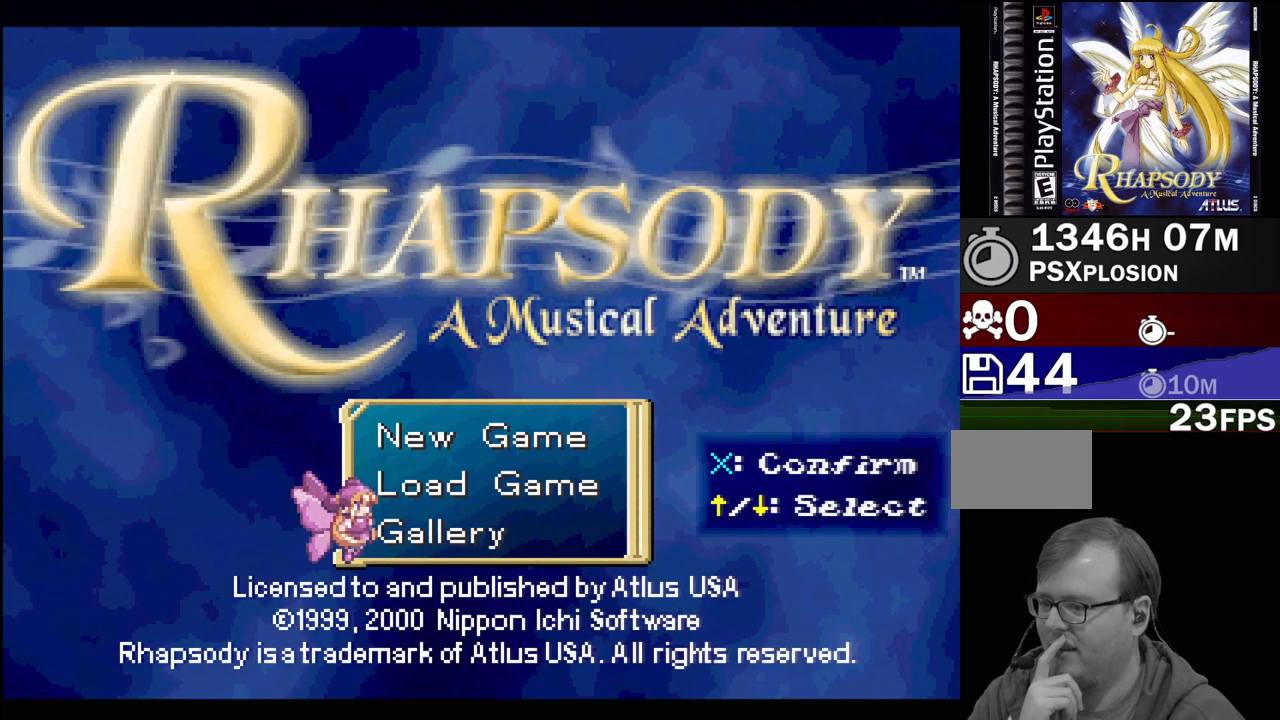
{"buttons": [], "events": [[100, "CROSS", "down"], [250, "CROSS", "up"]]}
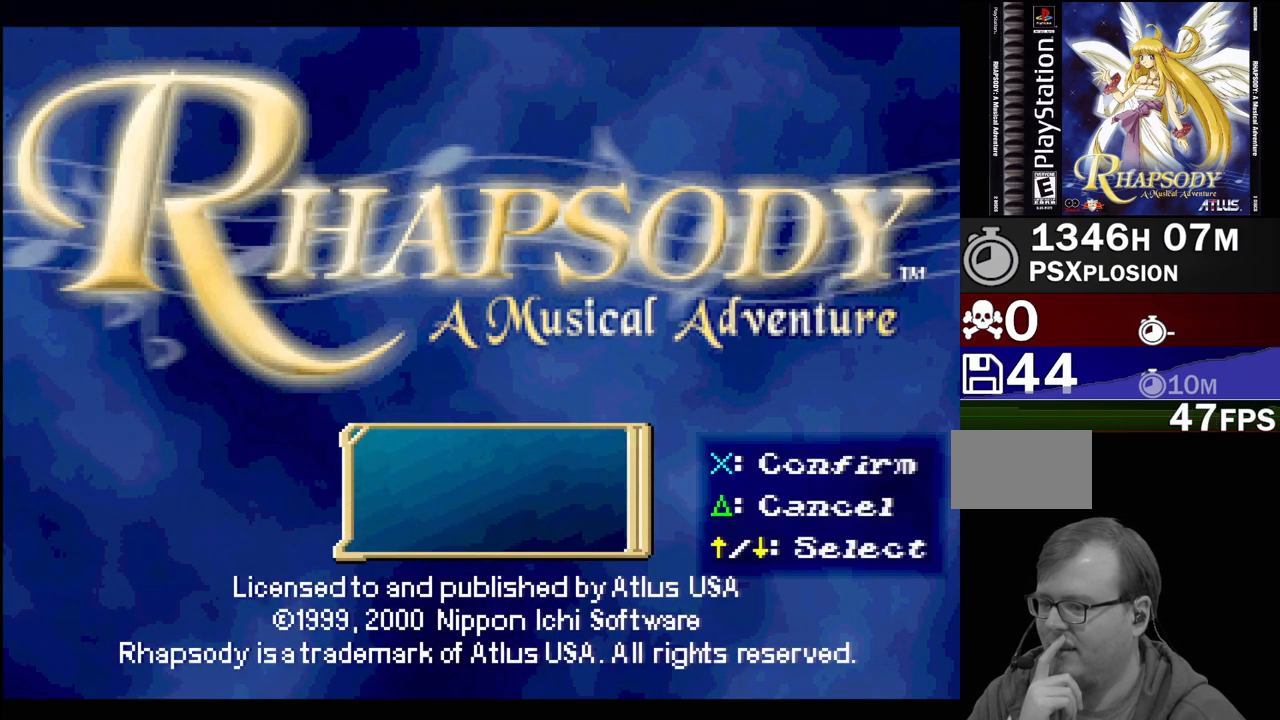
{"buttons": [], "events": []}